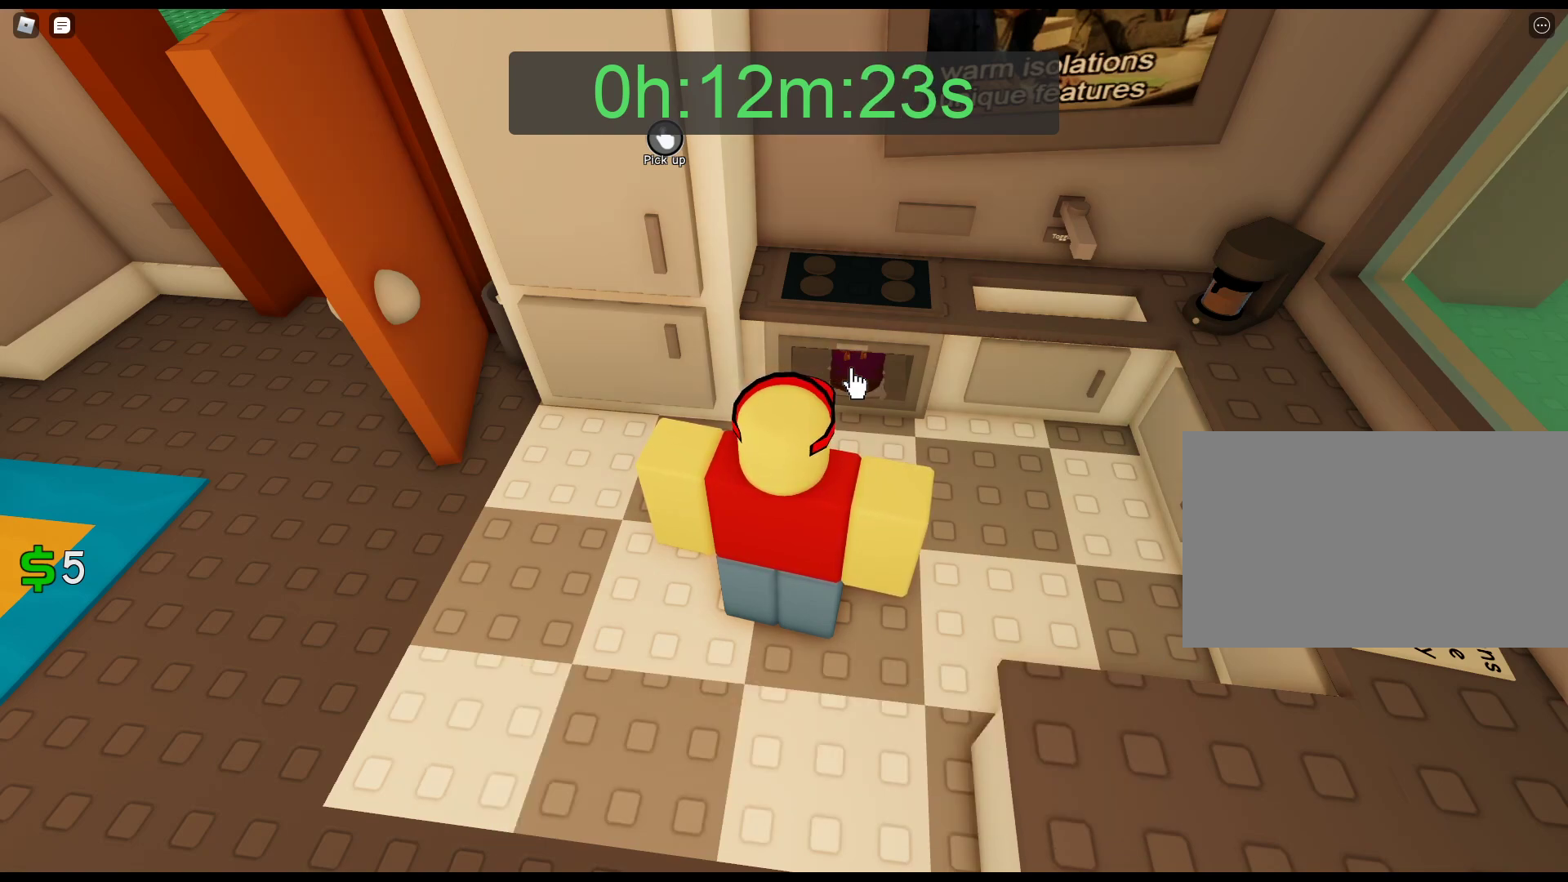
Gameplay with keyboard and mouse; each line is a JSON object with the keys and mouse buttons held at the frame after it. "events" lists presses ("down") and releases ("up") of "1", "2", "3", "4", "5", "a", "alt", "c", "caps_lock", "ctrl", "d", "e", "f", "g", "q", "r", "s", "shift", "space", "t", "tab", "v", "w", "x", "z", "mouse_left", "mouse_wheel" and "mouse_right" between this image and that frame as [ms after this image, input, new state], when the widget could be followed in between. "mouse_left", "mouse_wheel", "mouse_right" = the "left", "wheel", "right" buttons of the "mouse" list. No other keys are recorded. "wheel" means that the mouse wheel is clicked or scrolled. Not read: mouse_move.
{"keys": [], "mouse": ["left"], "events": [[383, "mouse_left", "down"]]}
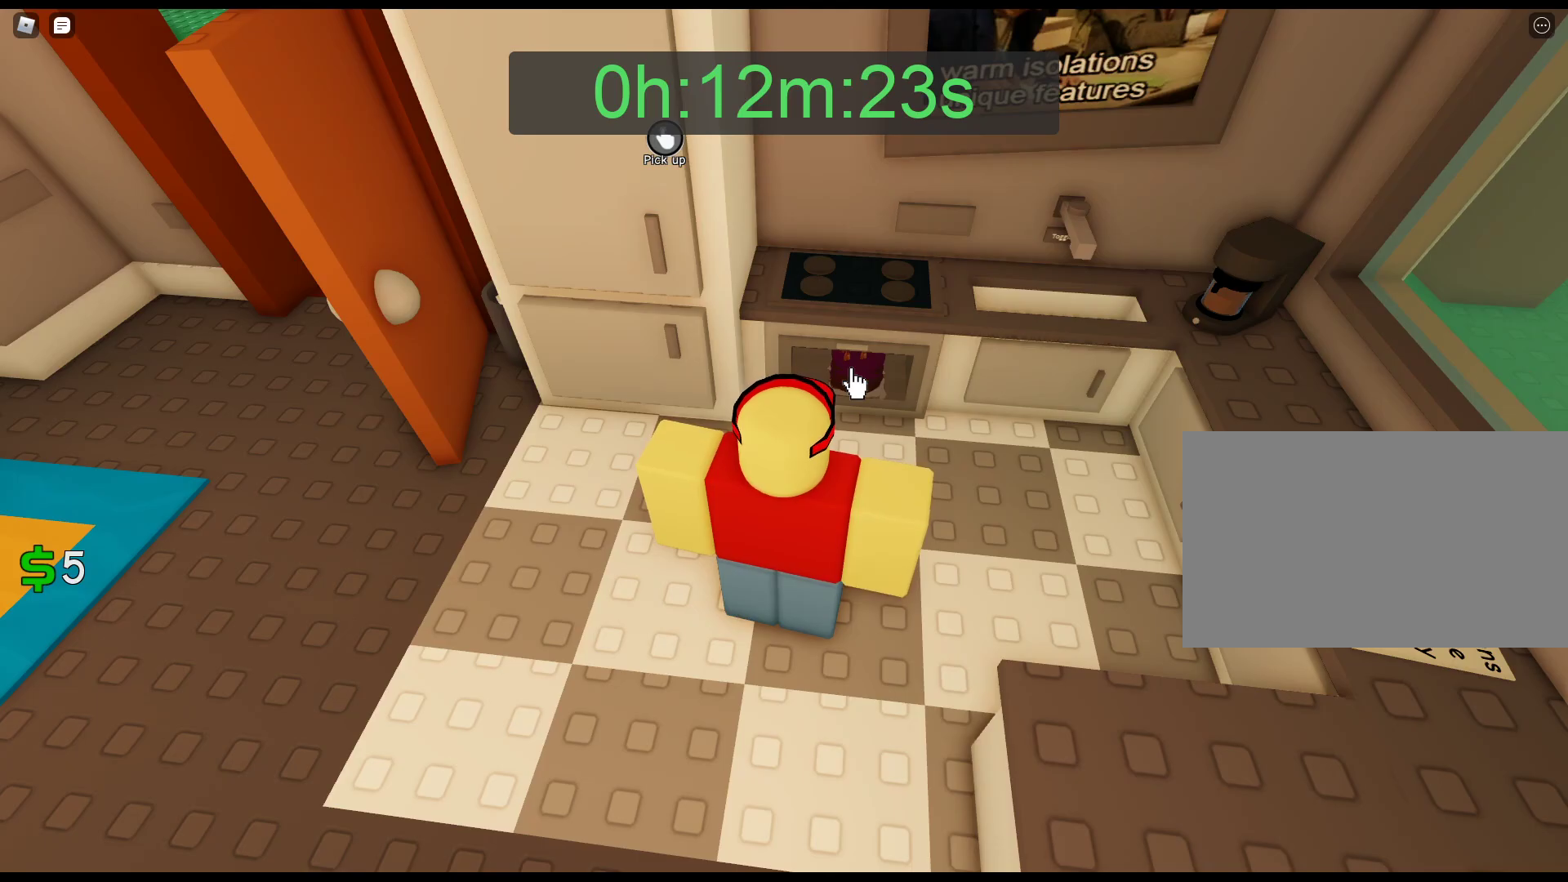
{"keys": [], "mouse": [], "events": [[17, "mouse_left", "up"], [67, "mouse_left", "down"], [117, "mouse_left", "up"], [250, "mouse_left", "down"], [350, "mouse_left", "up"], [433, "mouse_left", "down"], [483, "mouse_left", "up"]]}
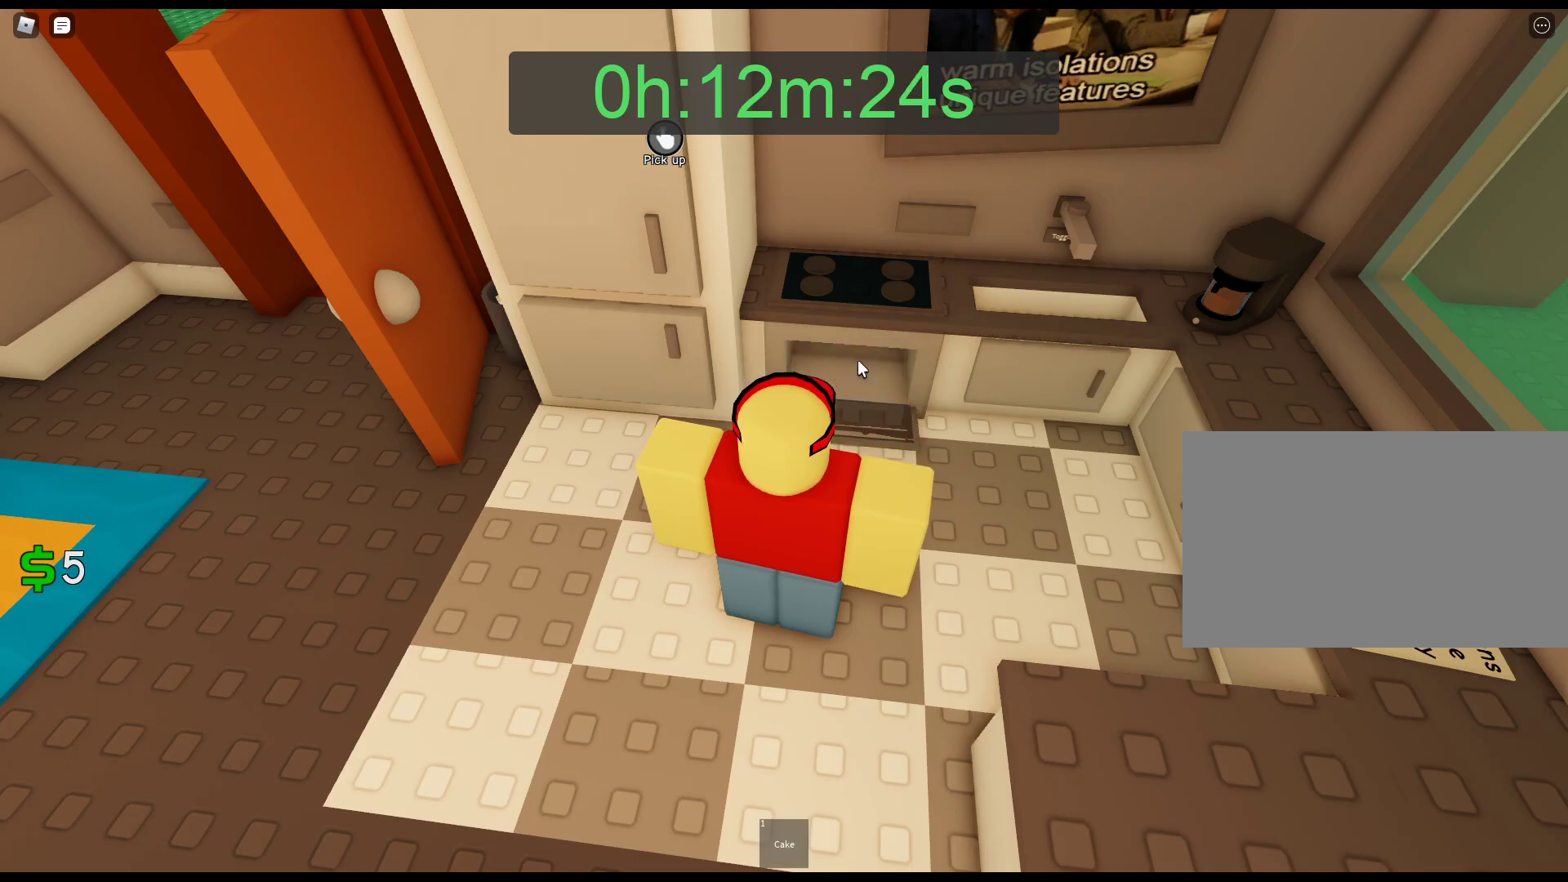
{"keys": ["a", "w"], "mouse": ["right"], "events": [[83, "mouse_left", "down"], [133, "a", "down"], [167, "mouse_left", "up"], [317, "mouse_right", "down"], [400, "w", "down"]]}
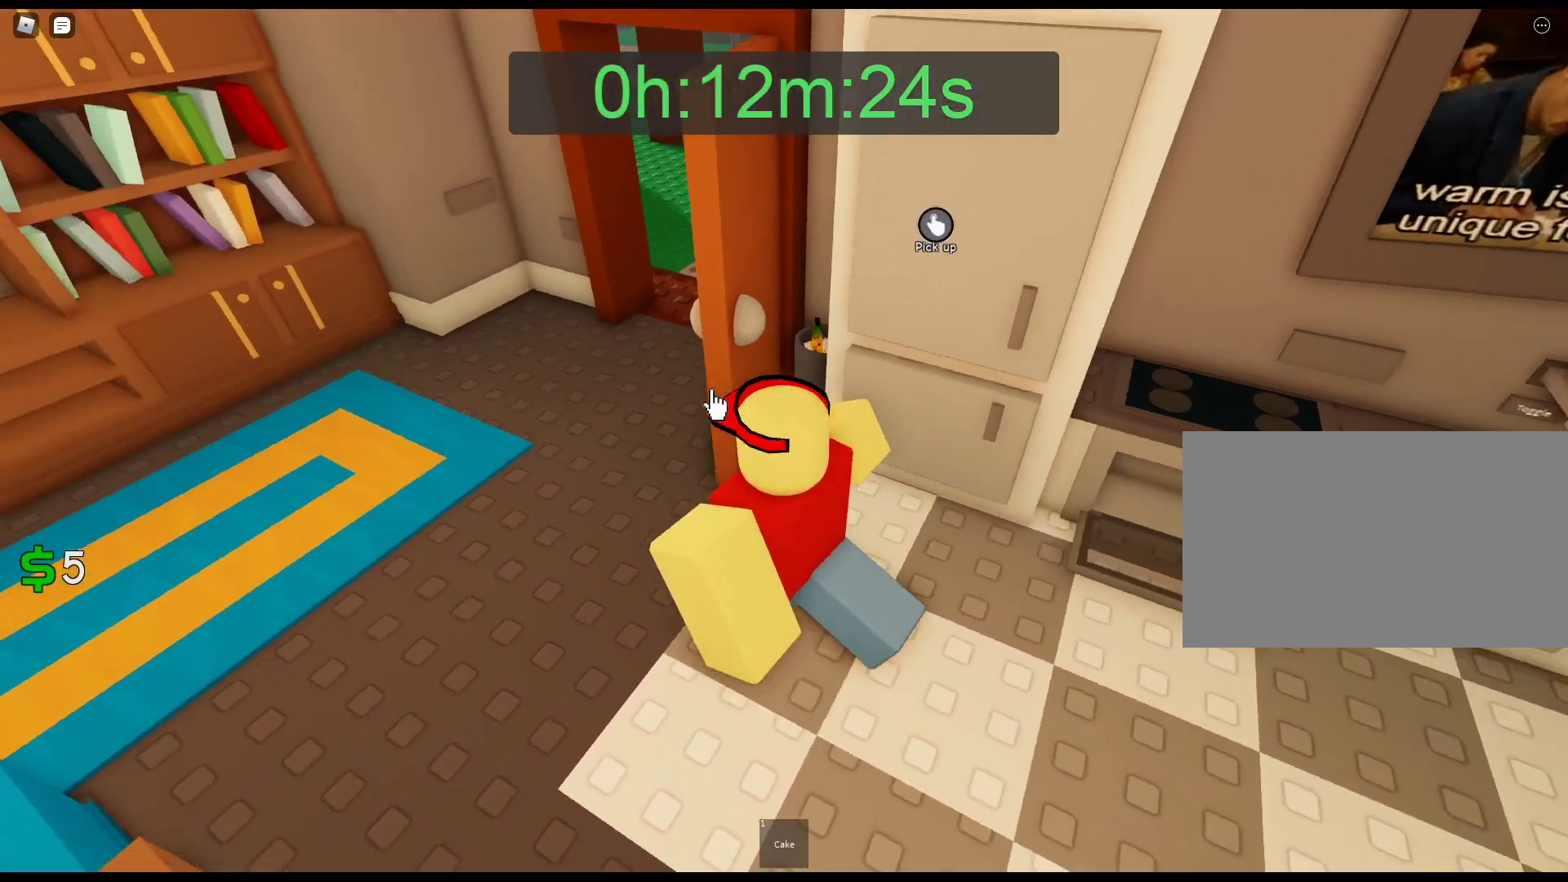
{"keys": ["w"], "mouse": ["right"], "events": [[383, "a", "up"]]}
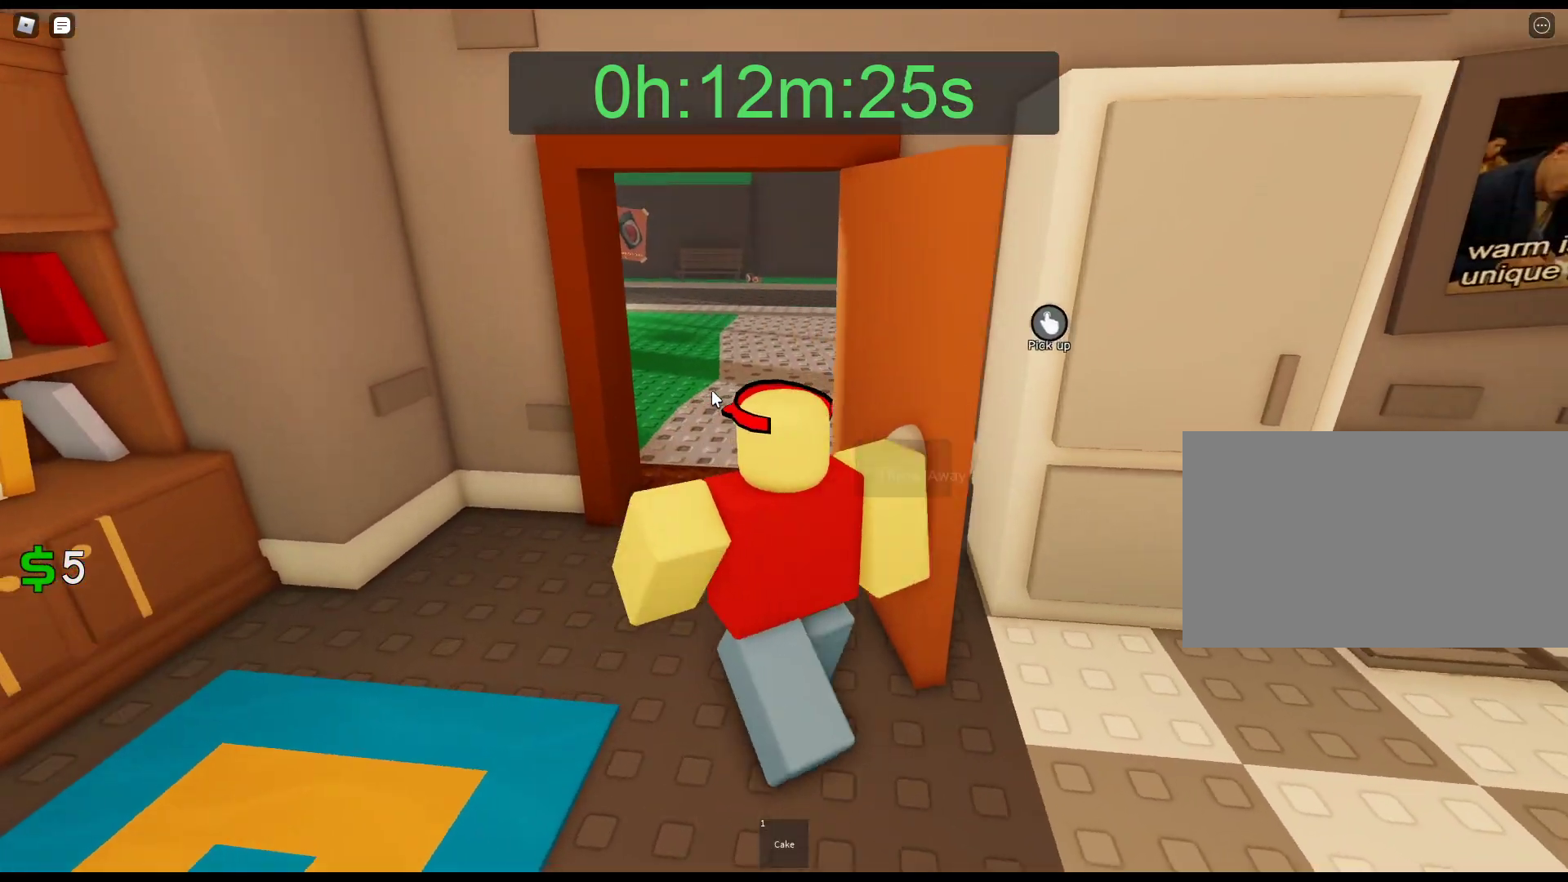
{"keys": ["w"], "mouse": [], "events": [[483, "mouse_right", "up"]]}
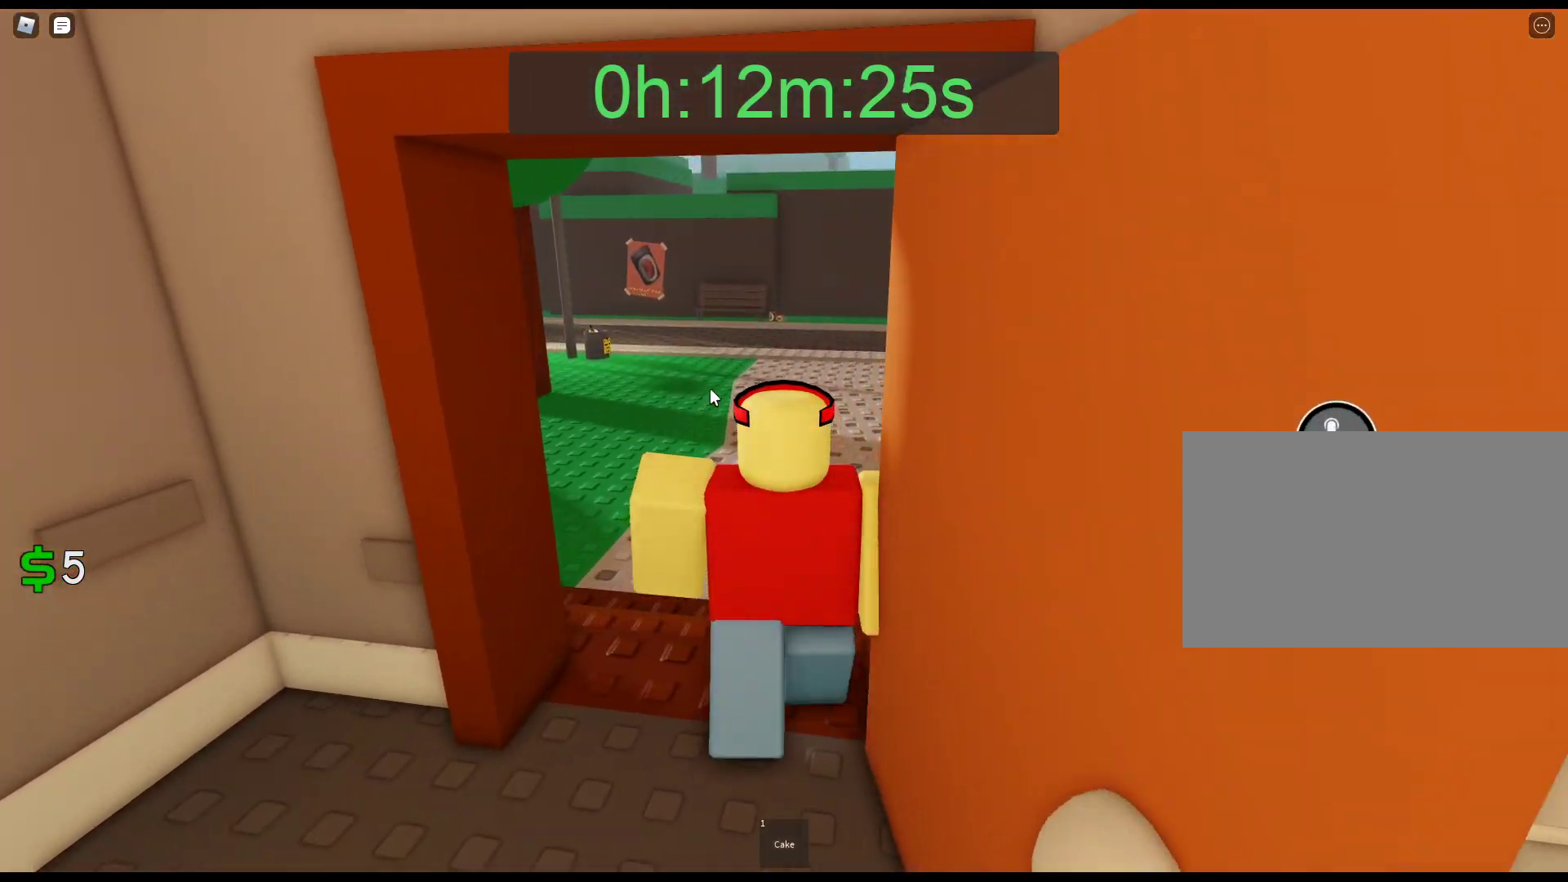
{"keys": ["w"], "mouse": ["right"], "events": [[267, "mouse_right", "down"]]}
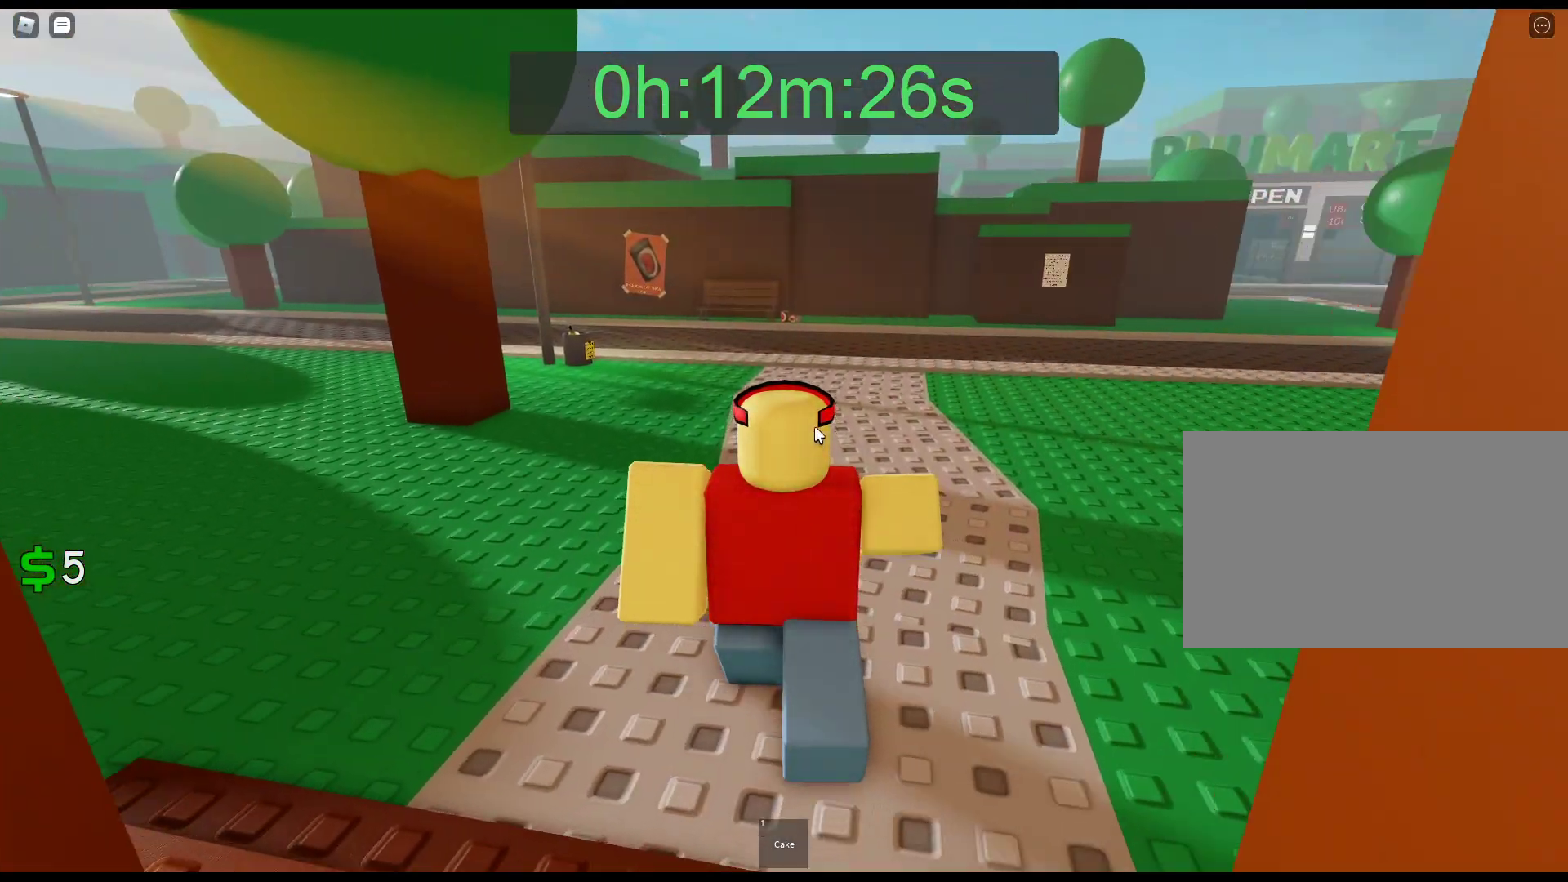
{"keys": ["w"], "mouse": ["right"], "events": [[283, "1", "down"], [417, "1", "up"]]}
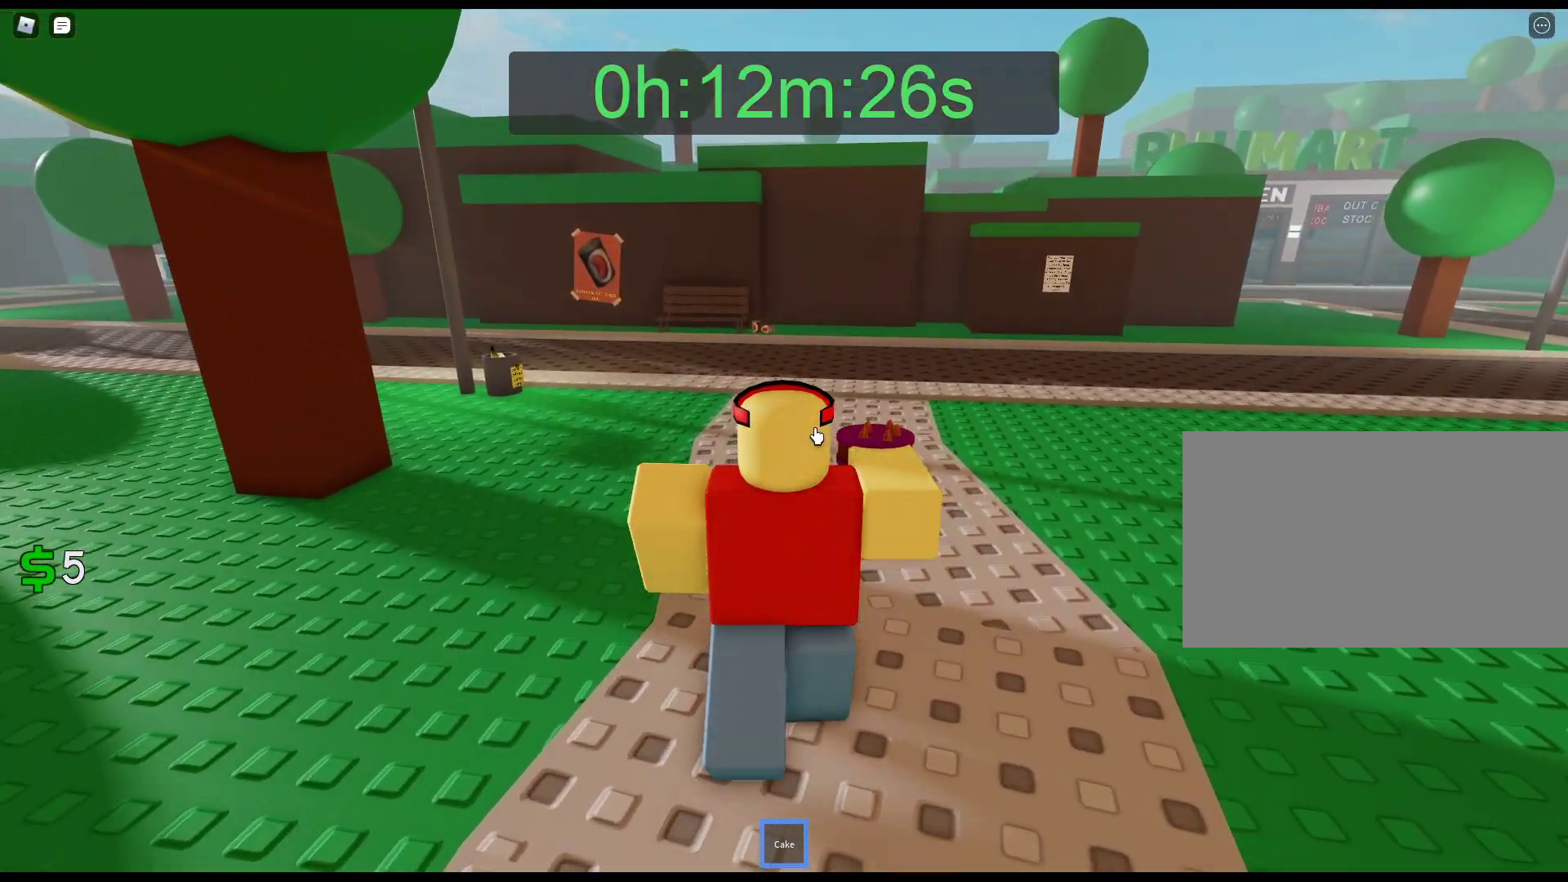
{"keys": ["w"], "mouse": ["right"], "events": []}
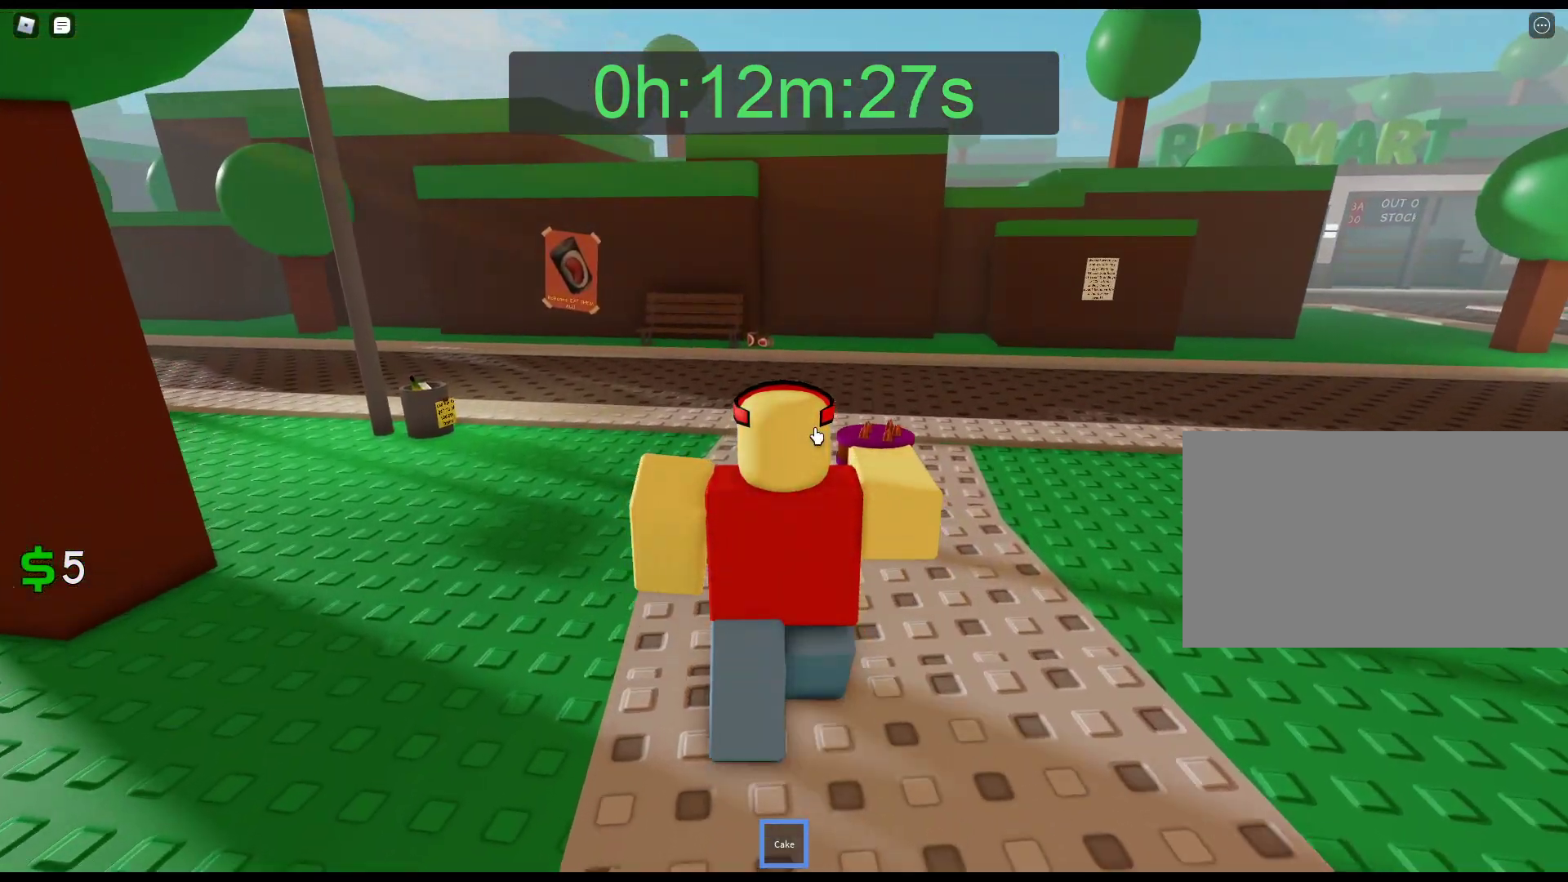
{"keys": ["w"], "mouse": ["right"], "events": []}
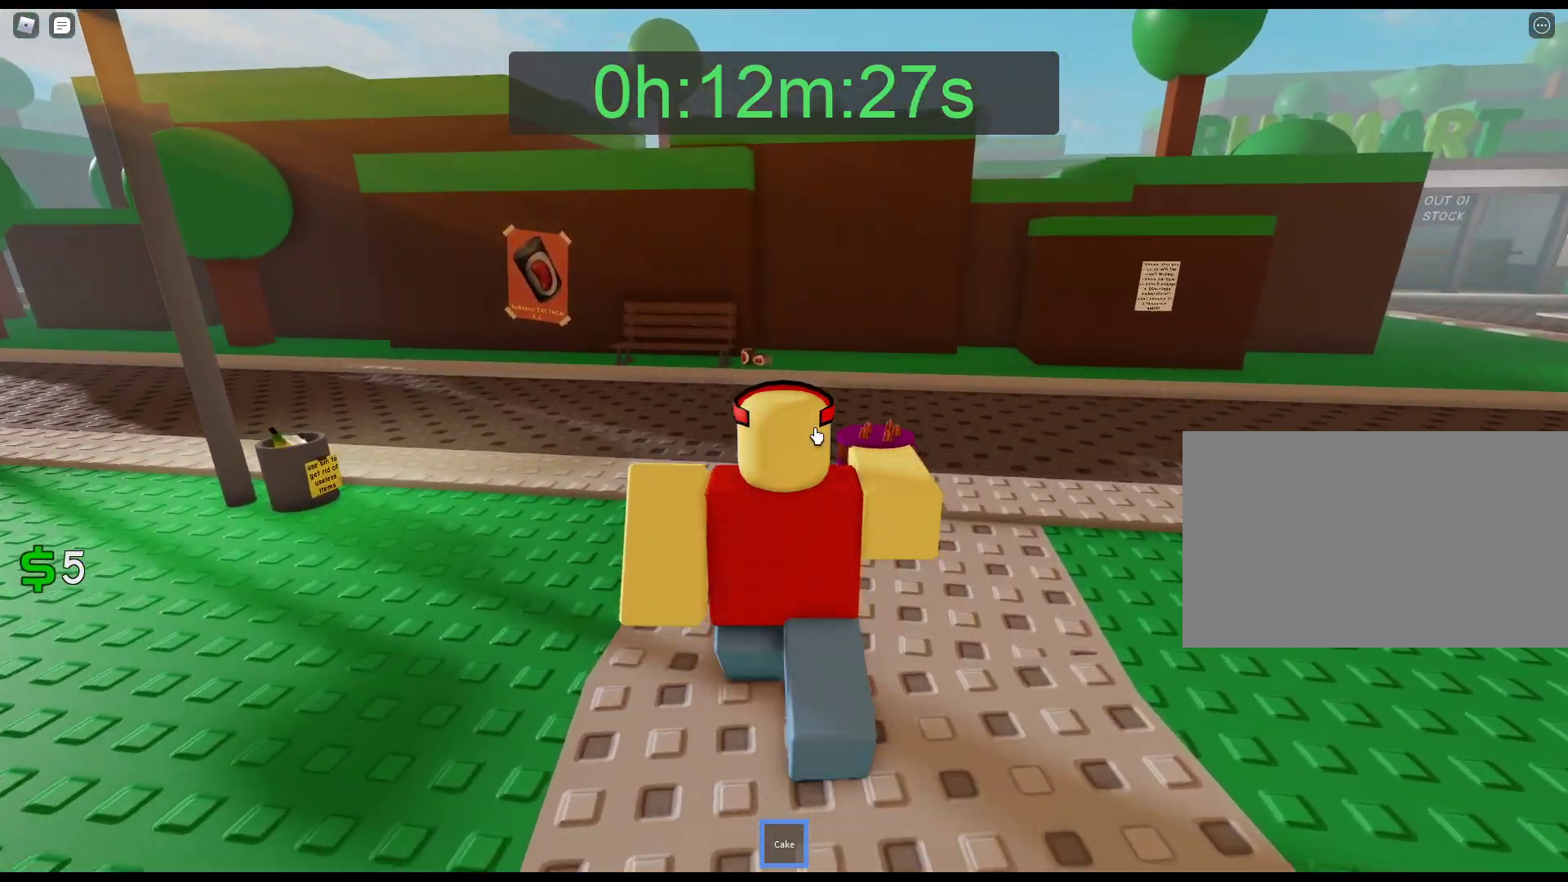
{"keys": ["w"], "mouse": ["right"], "events": []}
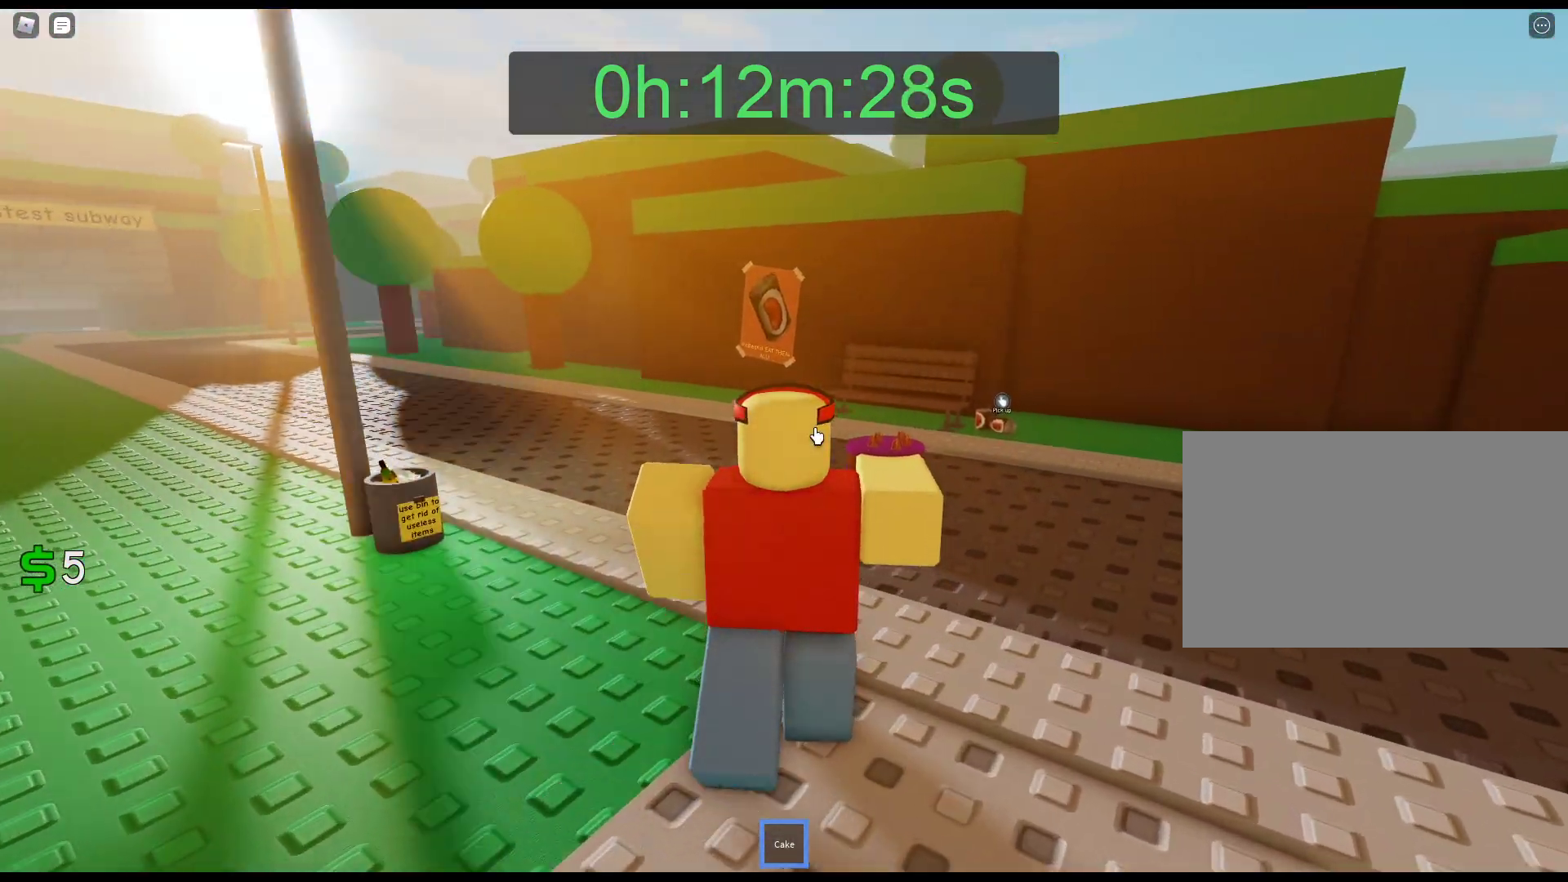
{"keys": ["w"], "mouse": ["right"], "events": []}
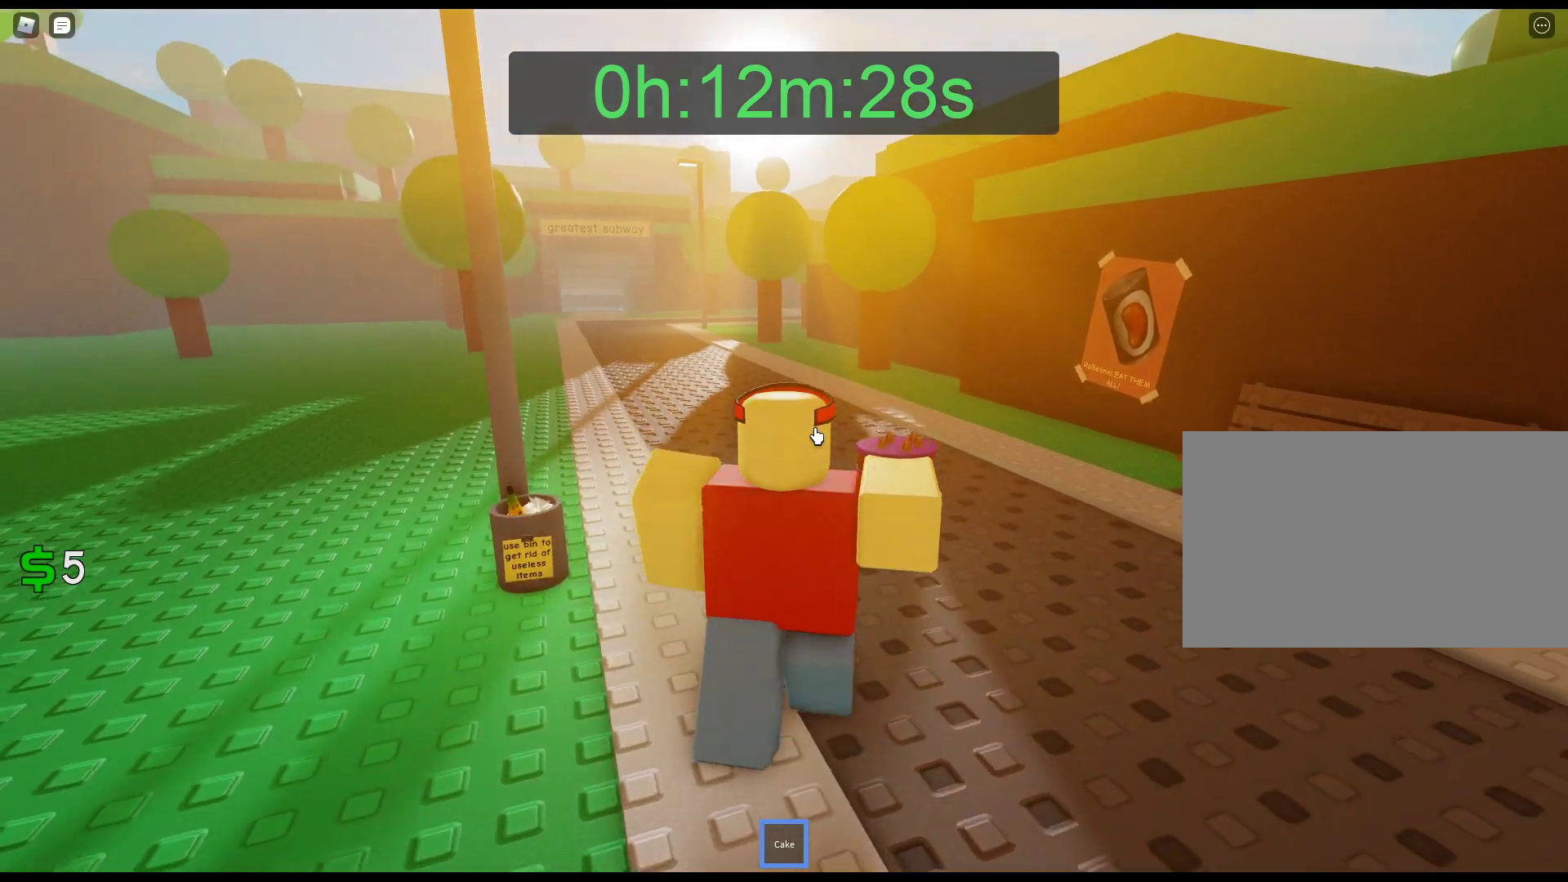
{"keys": ["w"], "mouse": ["right"], "events": []}
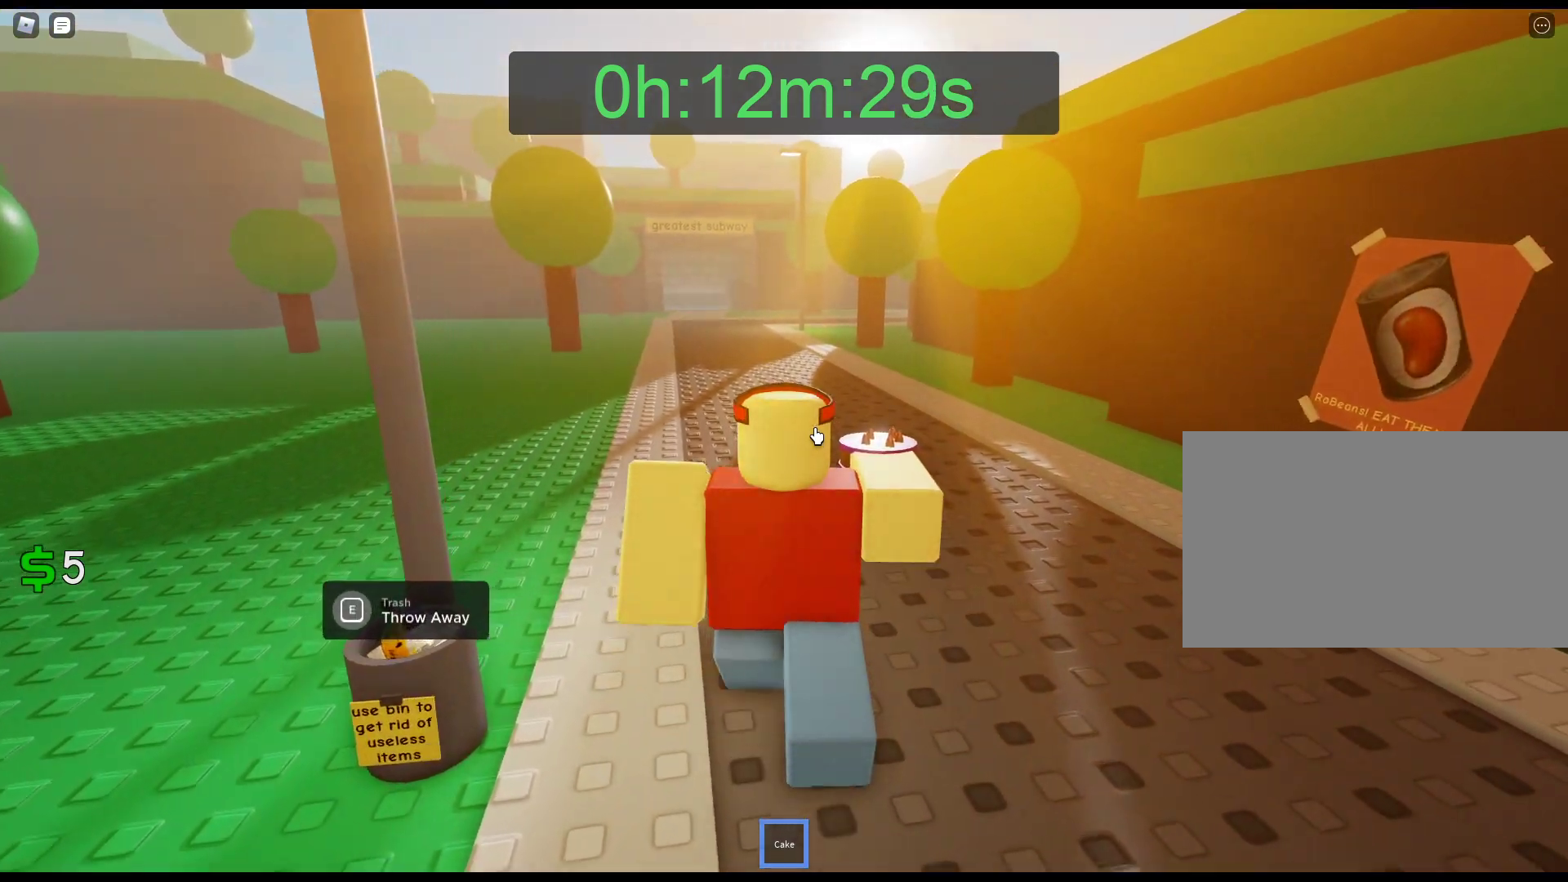
{"keys": ["w"], "mouse": ["right"], "events": []}
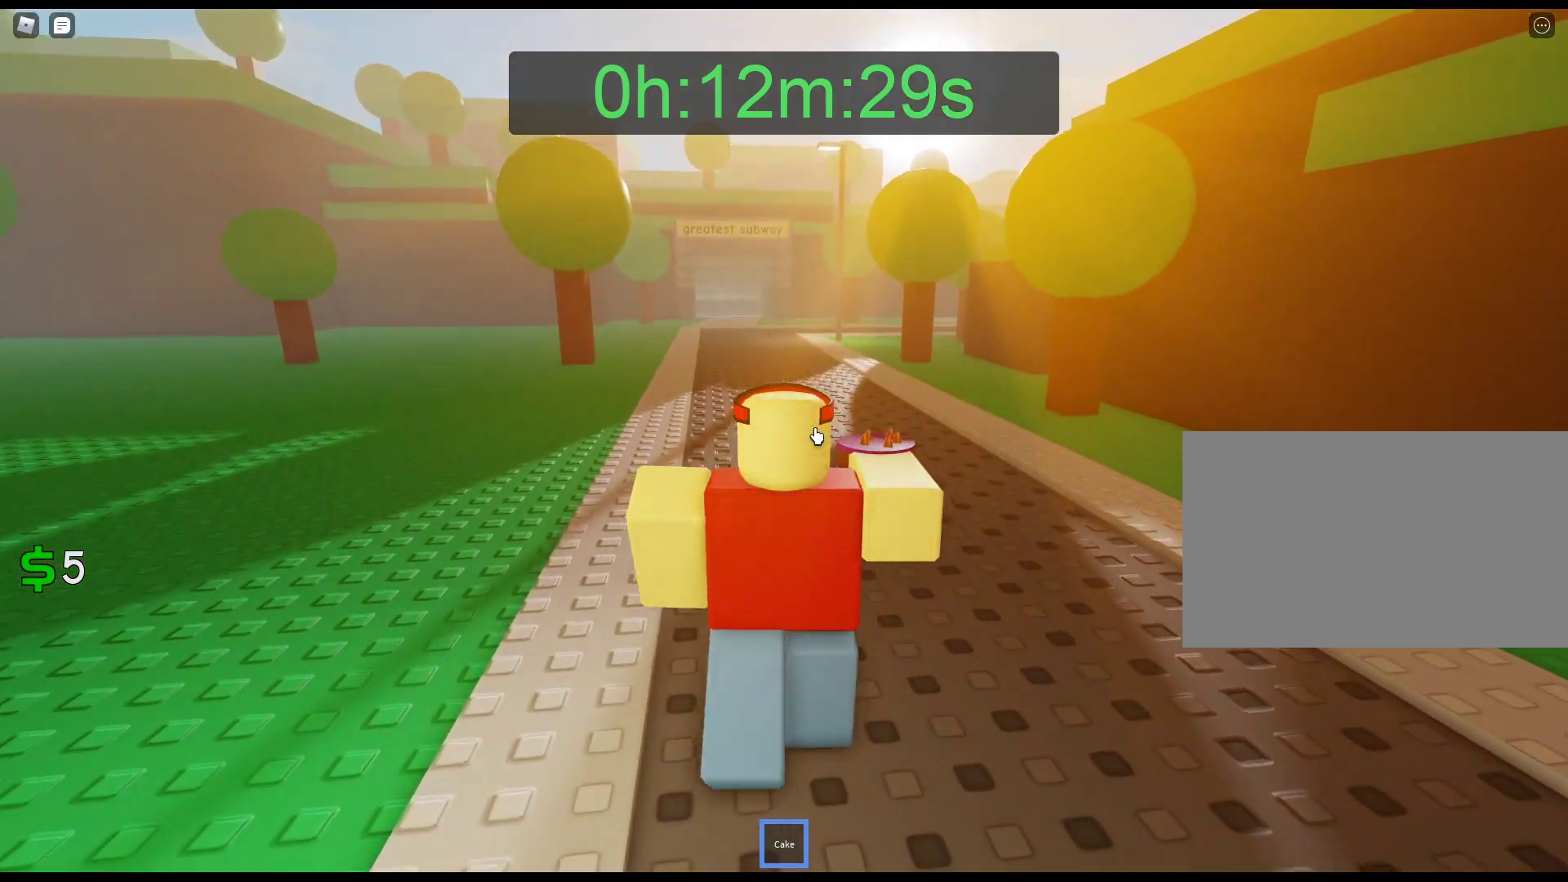
{"keys": ["w"], "mouse": ["right"], "events": []}
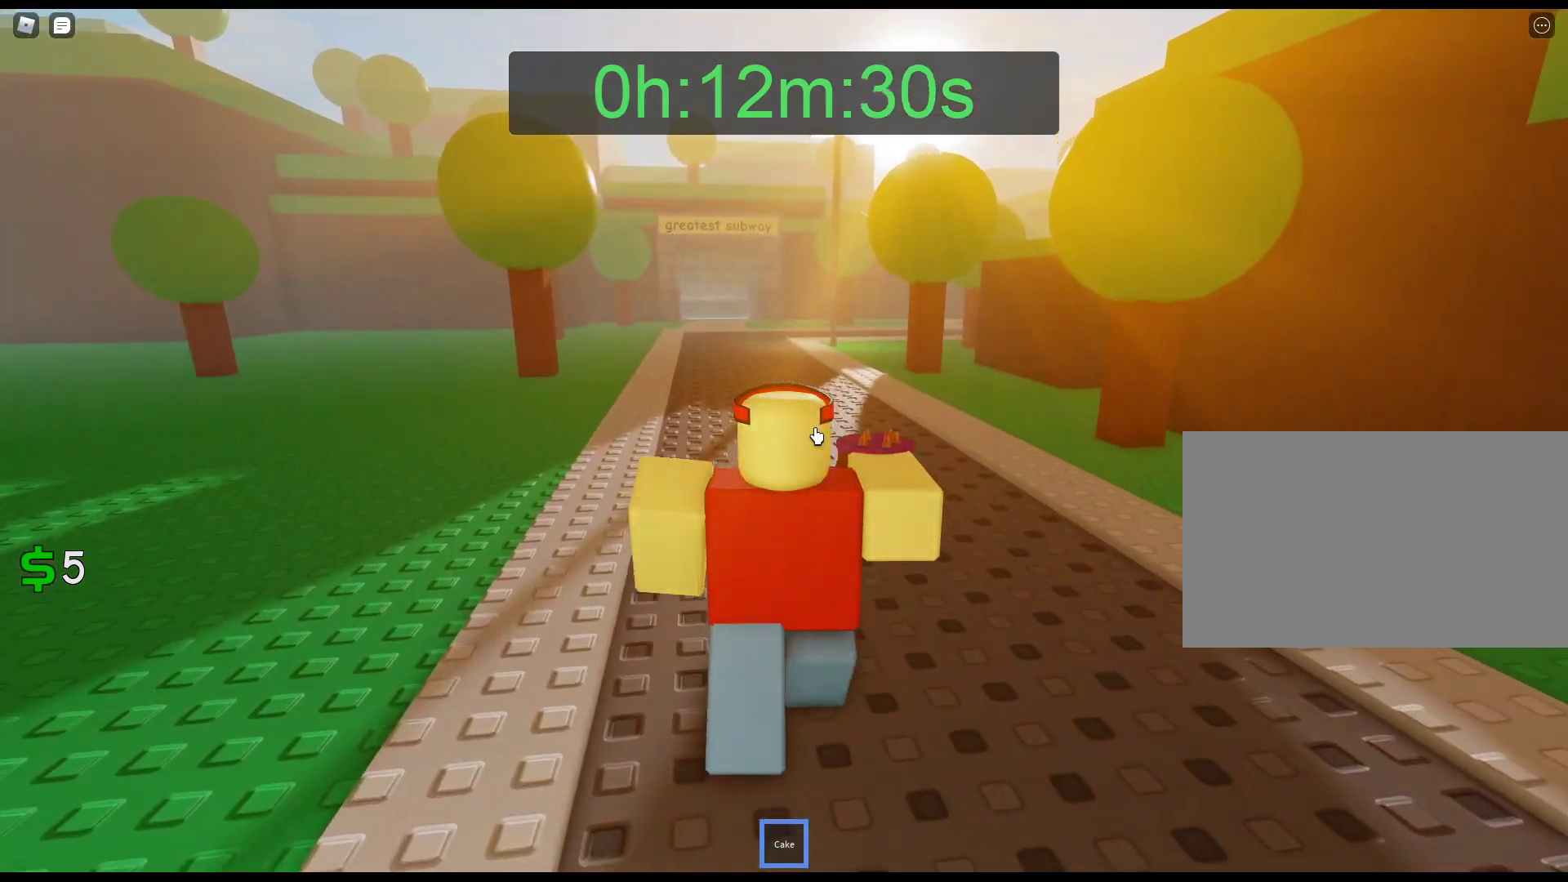
{"keys": ["w"], "mouse": ["right"], "events": []}
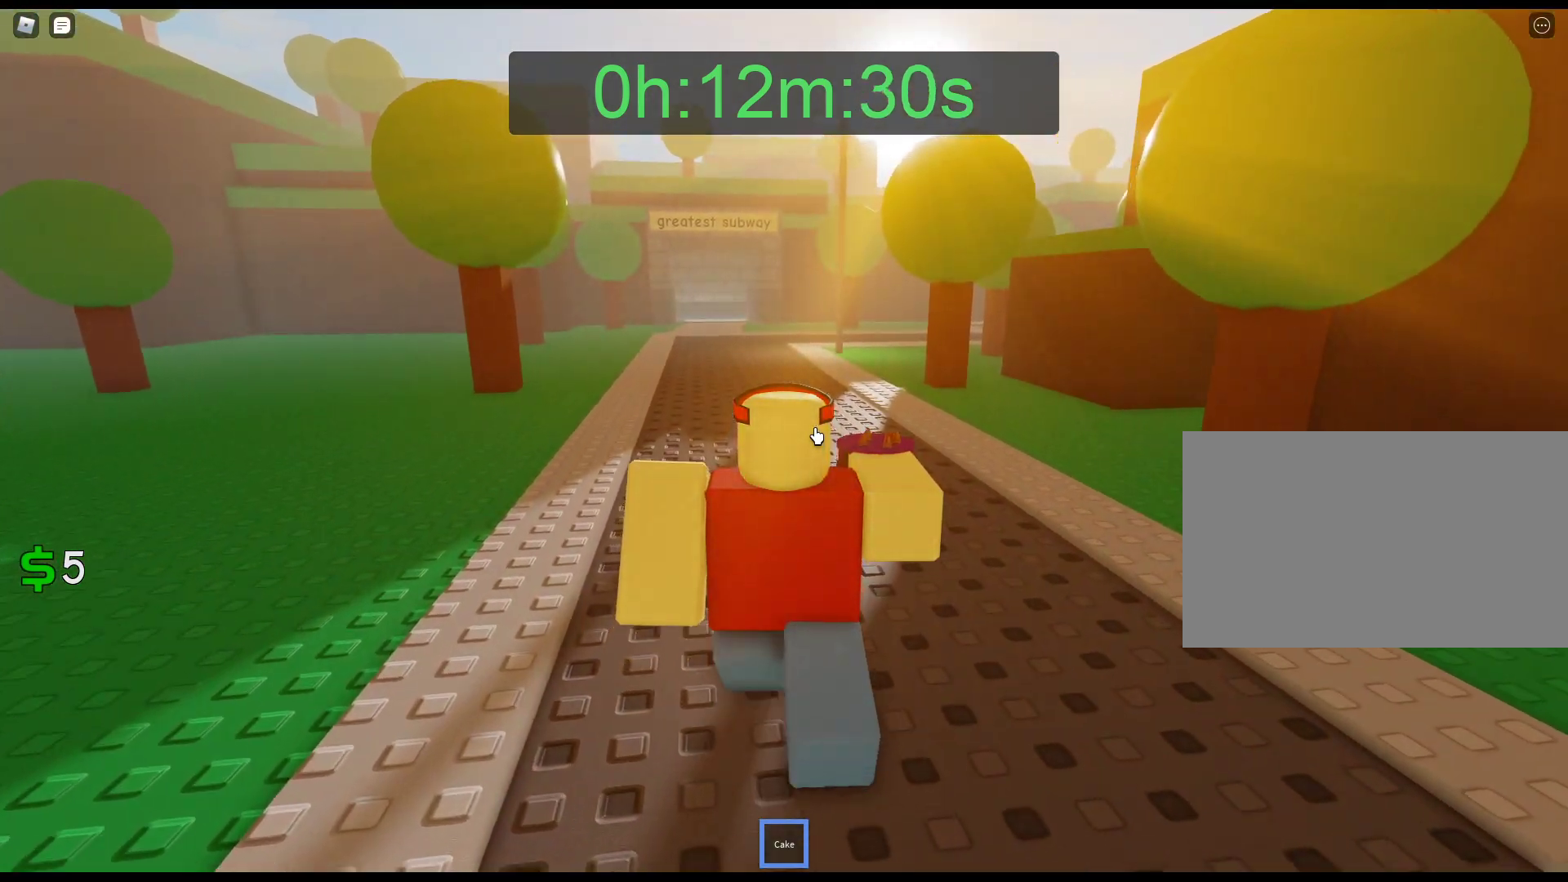
{"keys": ["w"], "mouse": ["right"], "events": []}
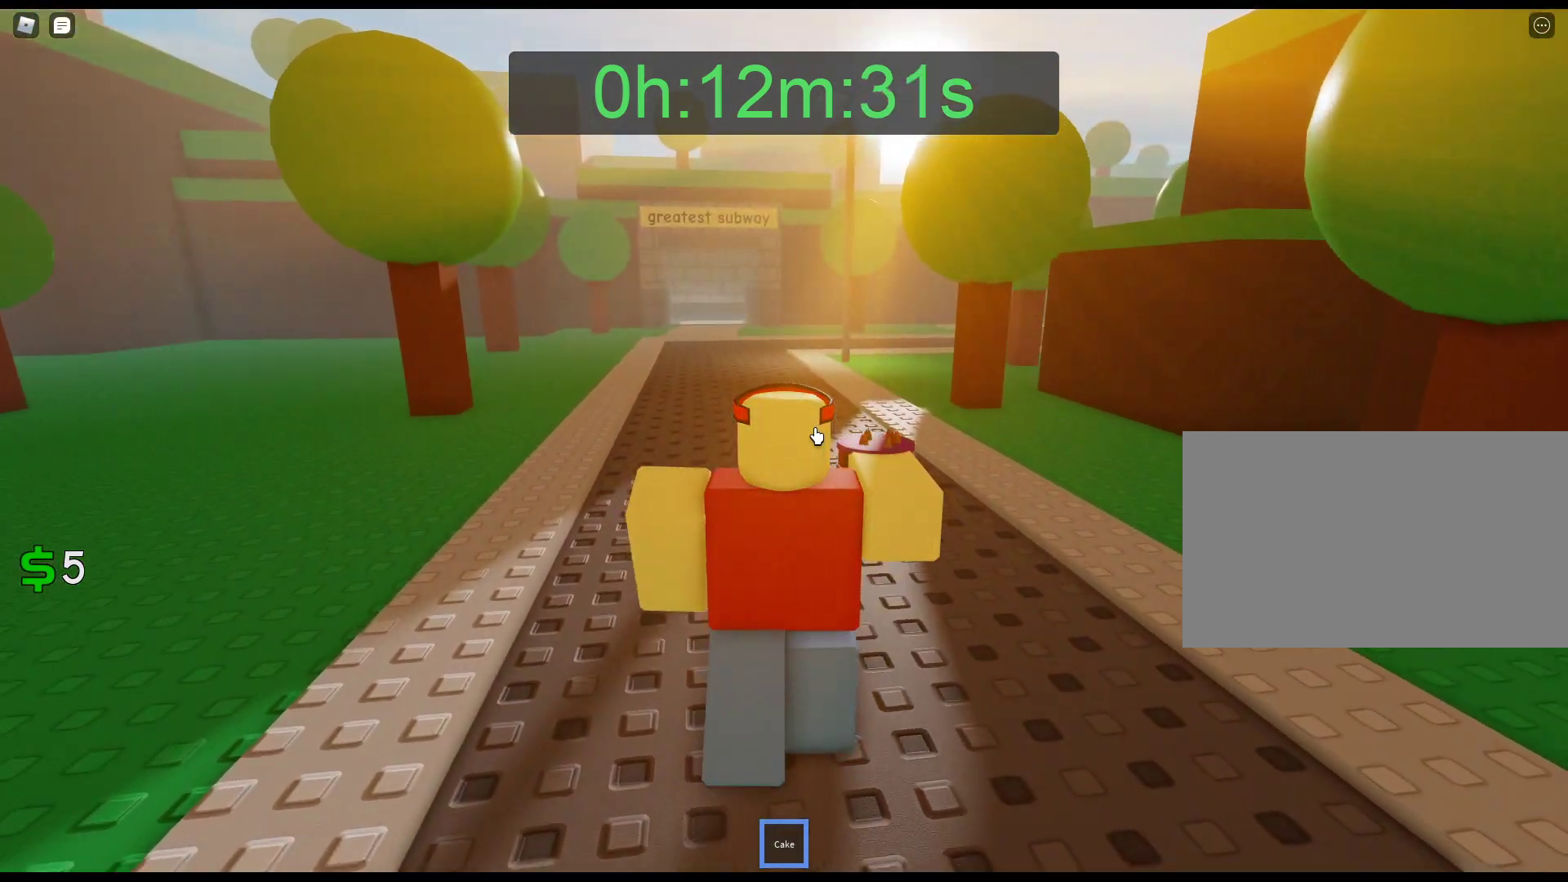
{"keys": ["w"], "mouse": ["right"], "events": []}
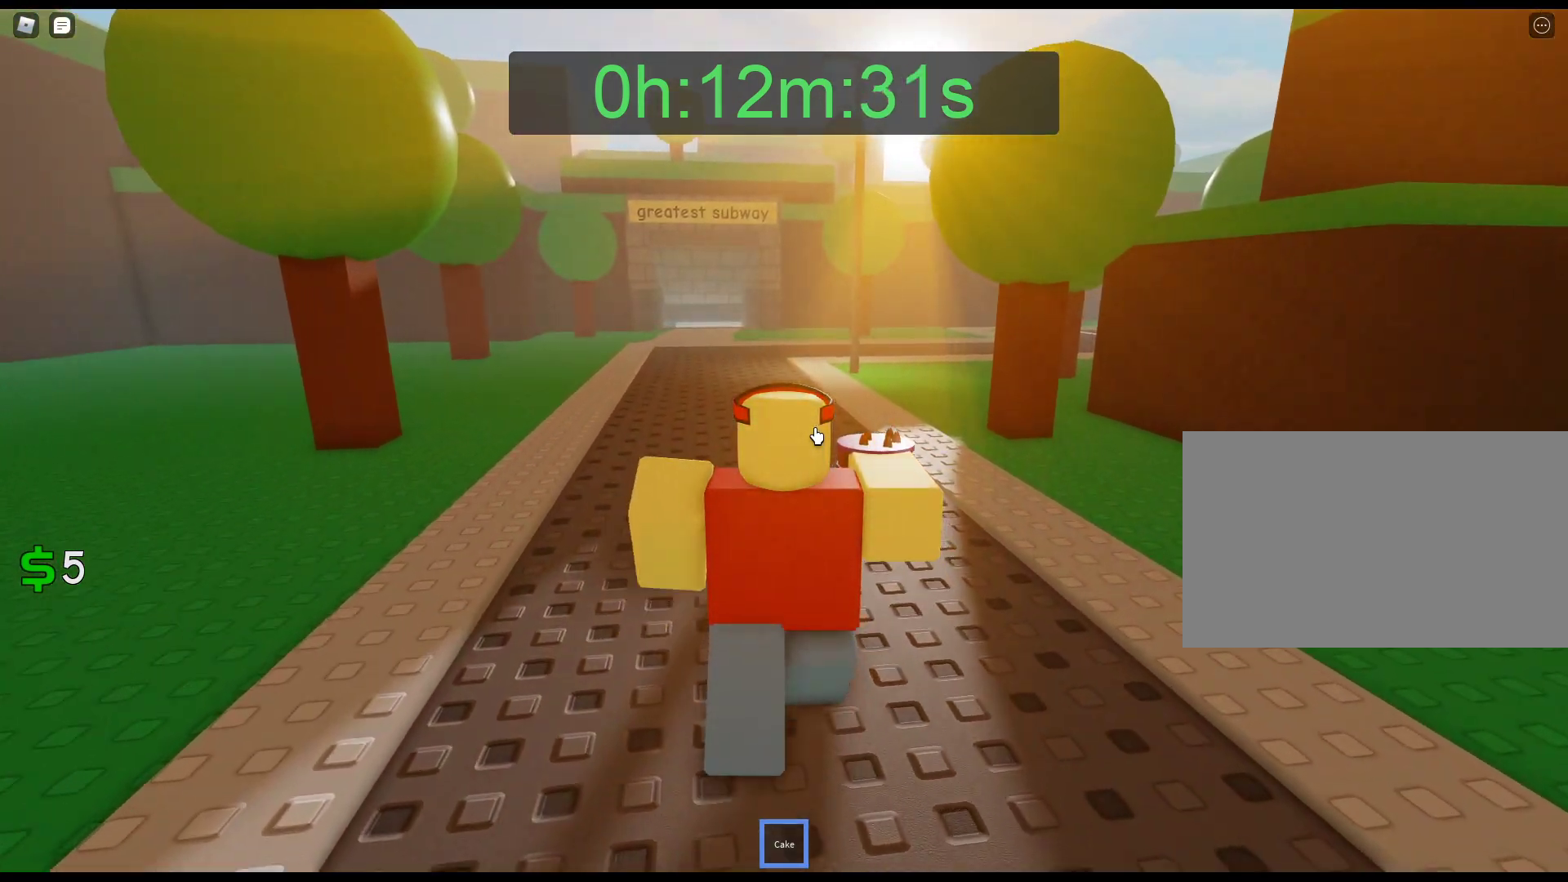
{"keys": ["w"], "mouse": ["right"], "events": []}
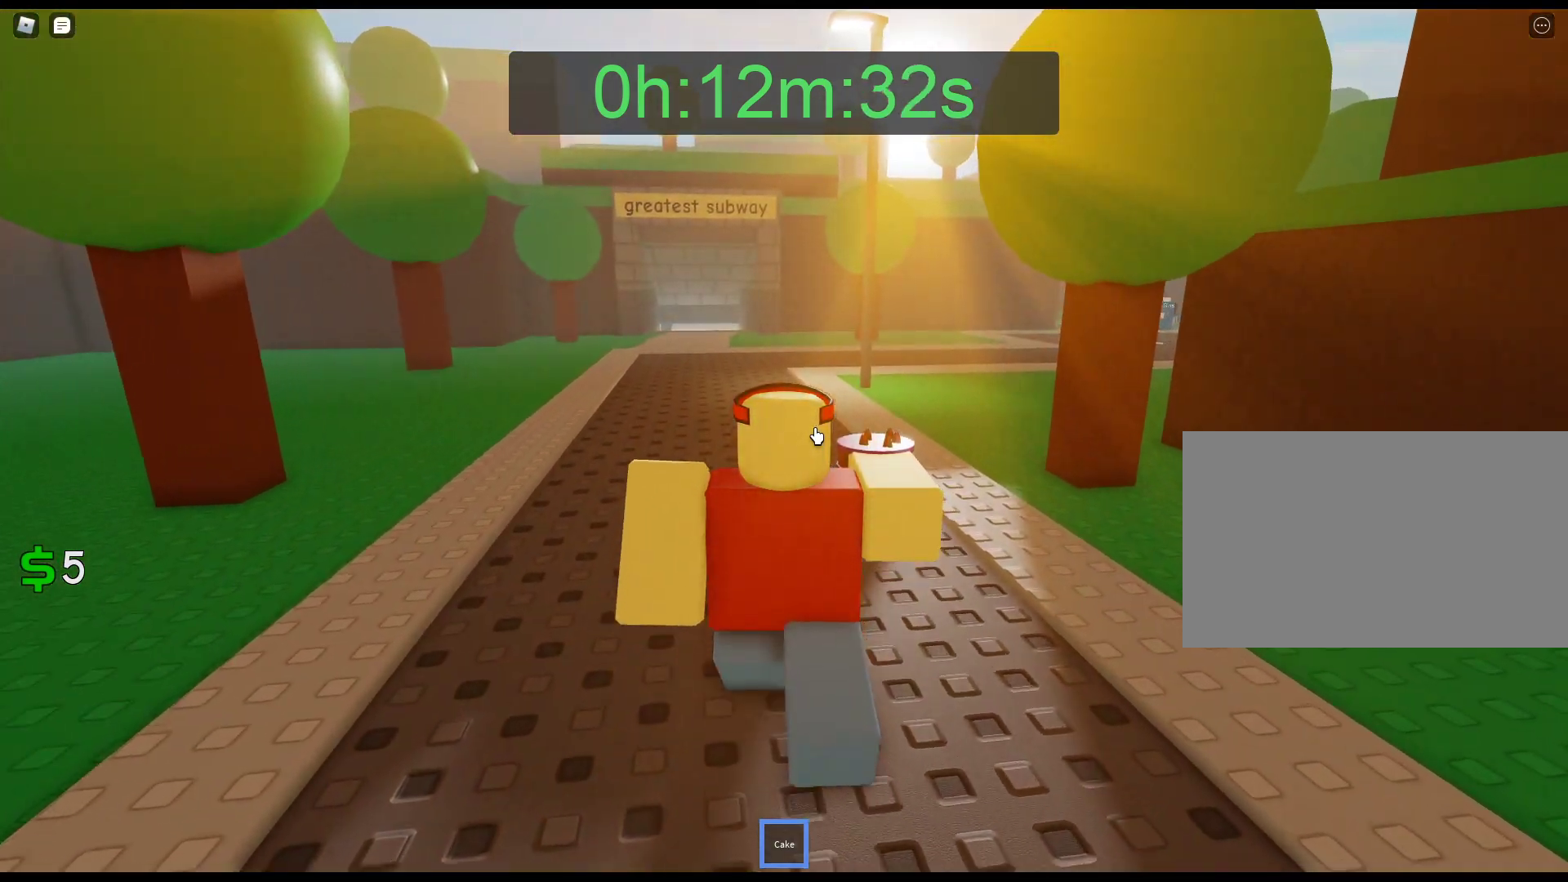
{"keys": ["w"], "mouse": ["right"], "events": []}